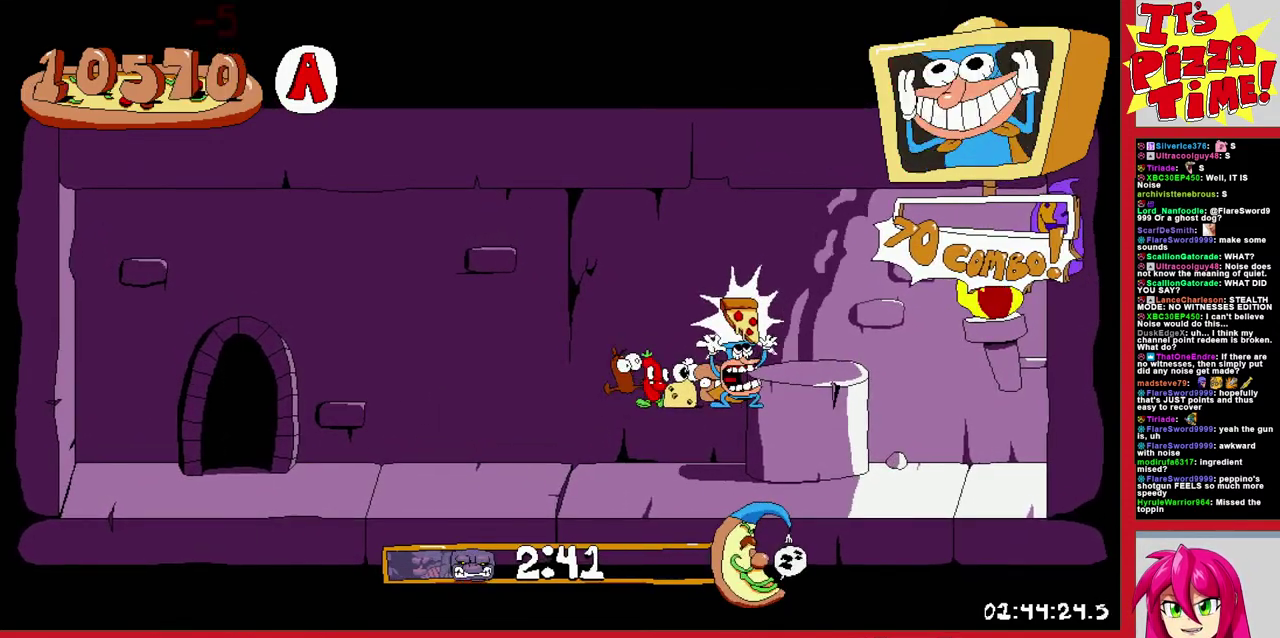
Gameplay with a controller (Nintendo layout); each line is a JSON object with the inputs held at the frame after it. "events" lists button and stick changes between this image and that frame as [ms after this image, input, new state], when the widget could be followed in between. Not read: L3 R2 R3.
{"buttons": ["R1", "DPAD_LEFT"], "events": []}
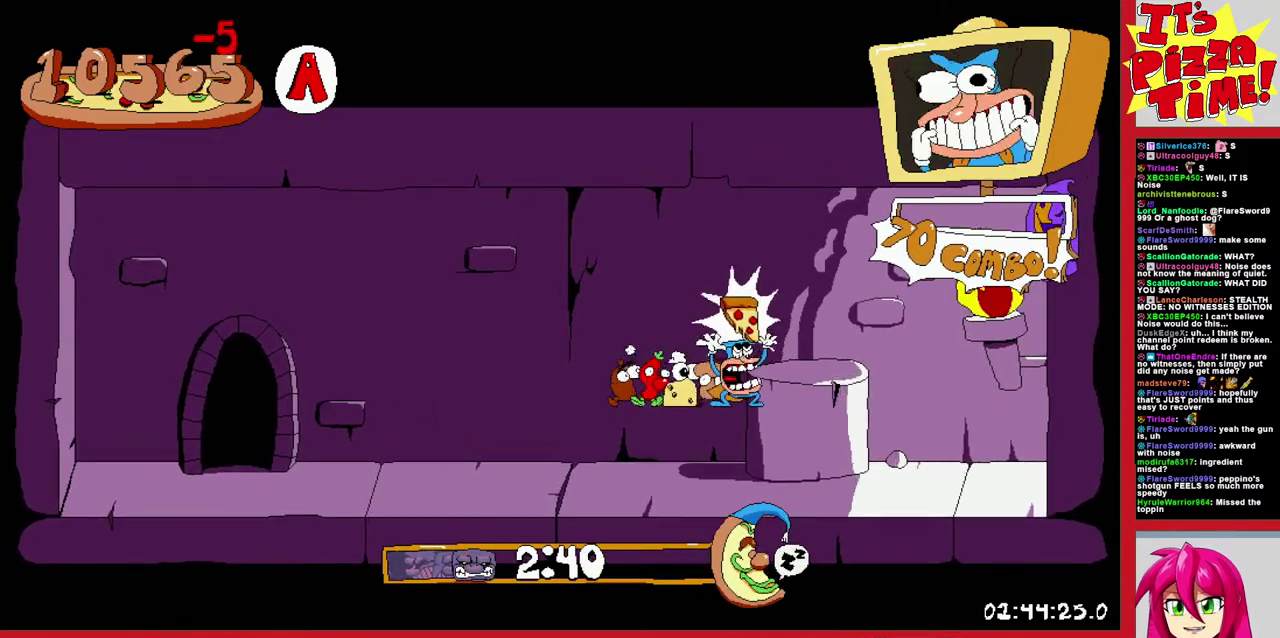
{"buttons": ["R1", "DPAD_LEFT"], "events": []}
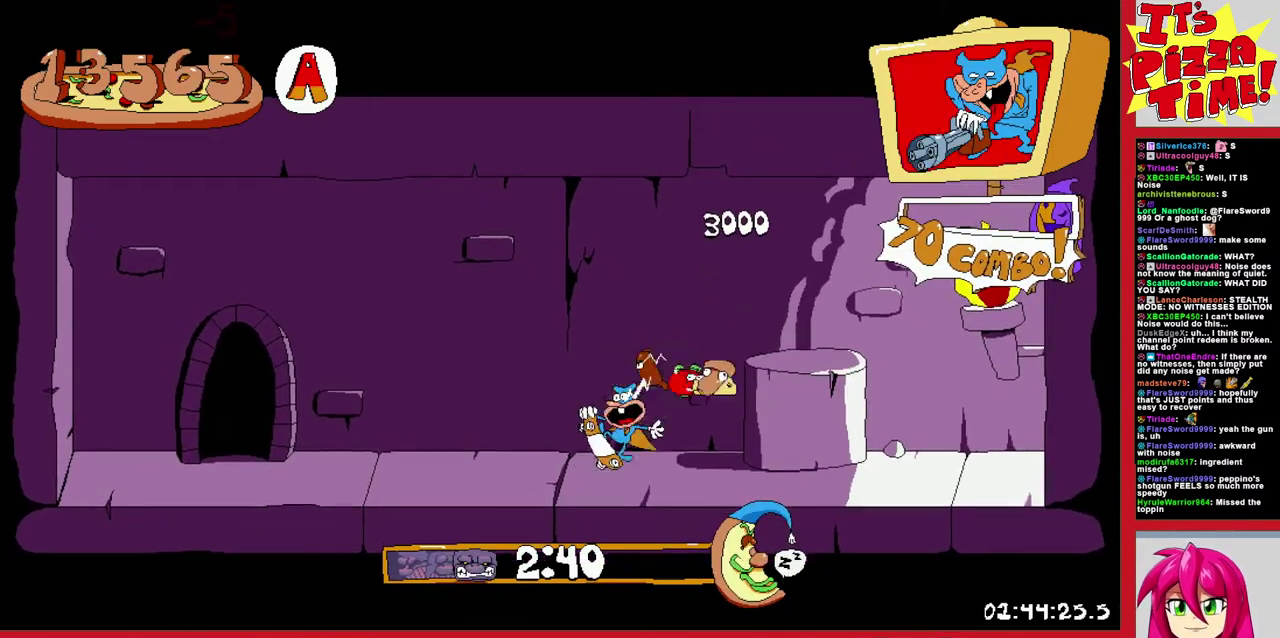
{"buttons": ["R1"], "events": [[217, "DPAD_UP", "down"], [483, "DPAD_UP", "up"], [500, "DPAD_LEFT", "up"]]}
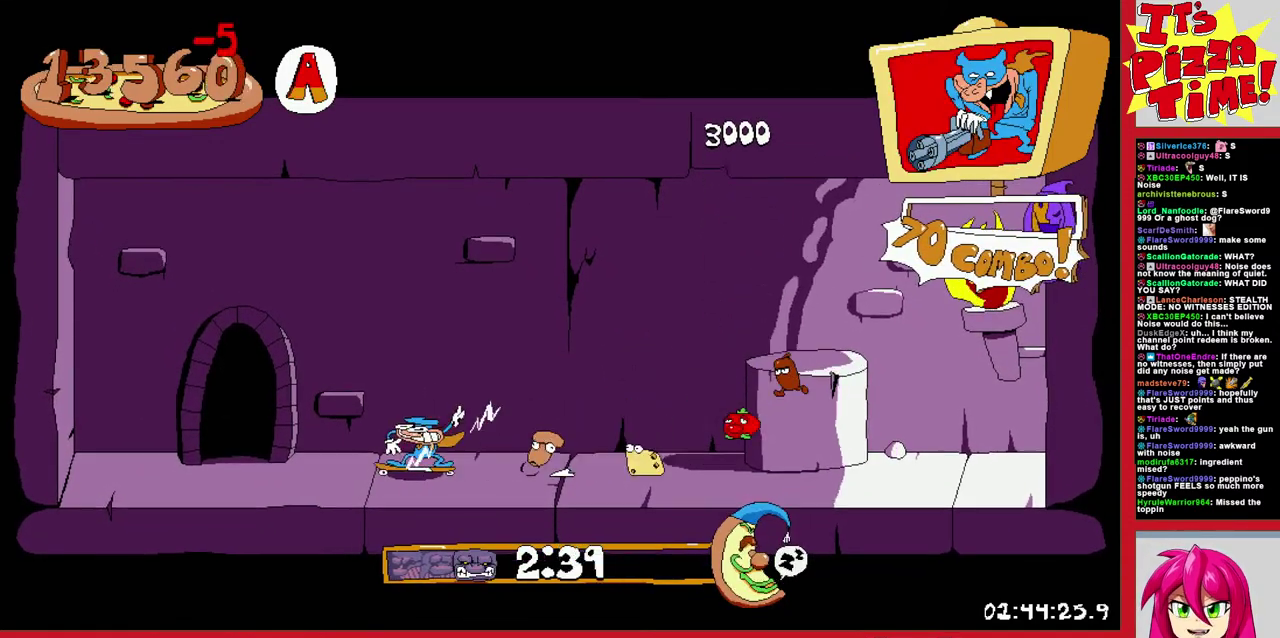
{"buttons": ["R1", "DPAD_RIGHT"], "events": [[100, "R1", "up"], [150, "DPAD_RIGHT", "down"], [283, "R1", "down"]]}
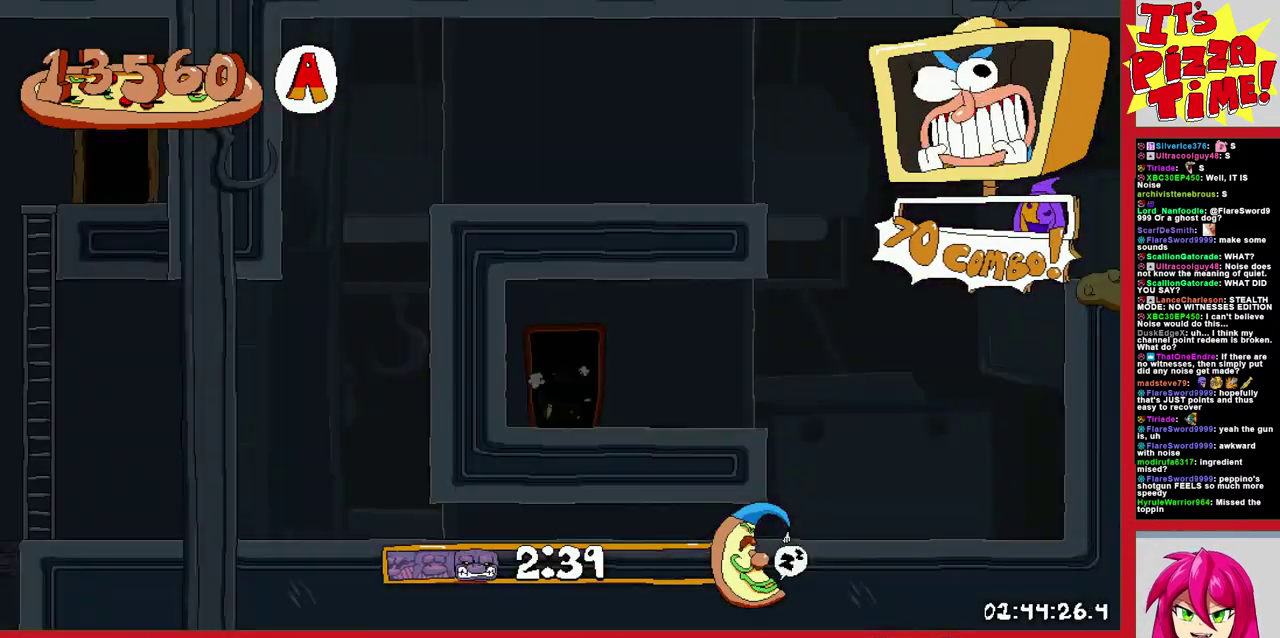
{"buttons": ["R1", "DPAD_RIGHT"], "events": []}
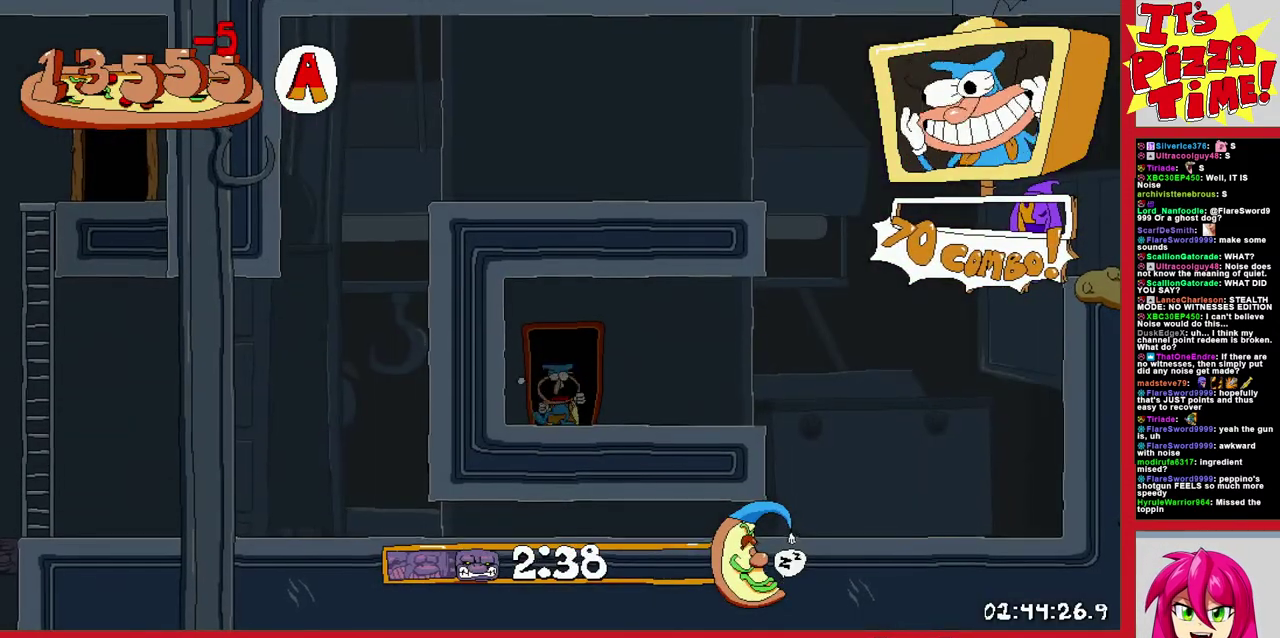
{"buttons": ["R1", "DPAD_LEFT"], "events": [[133, "DPAD_RIGHT", "up"], [167, "DPAD_LEFT", "down"]]}
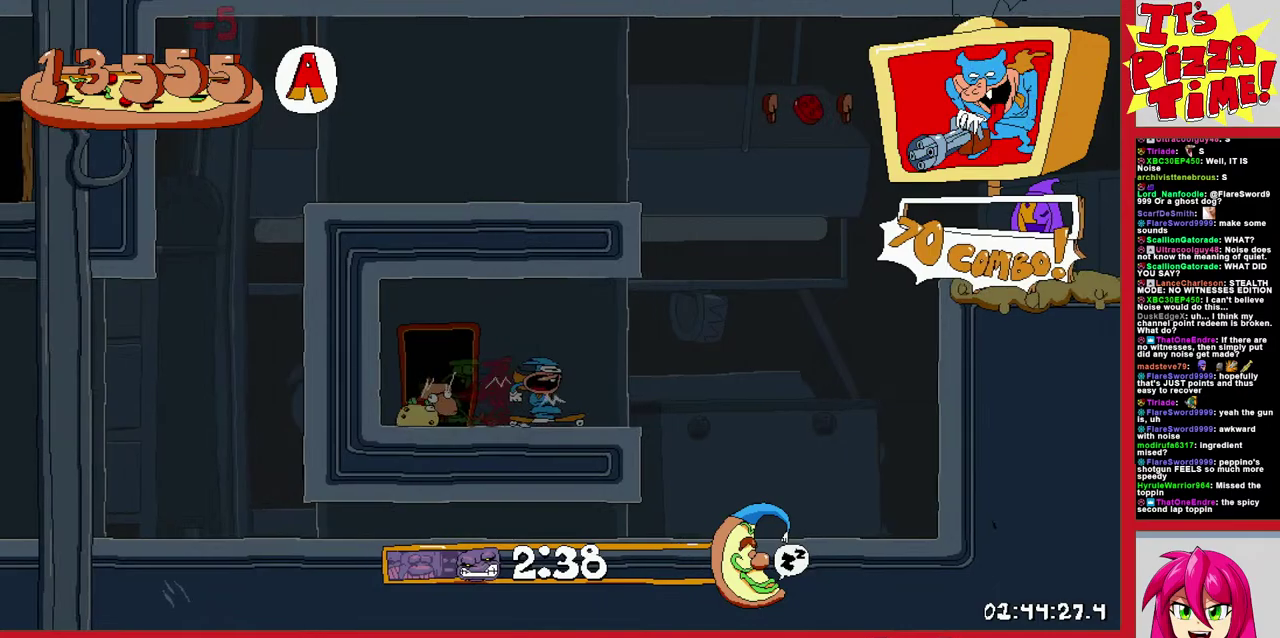
{"buttons": ["R1", "DPAD_DOWN", "DPAD_LEFT"], "events": [[283, "DPAD_DOWN", "down"]]}
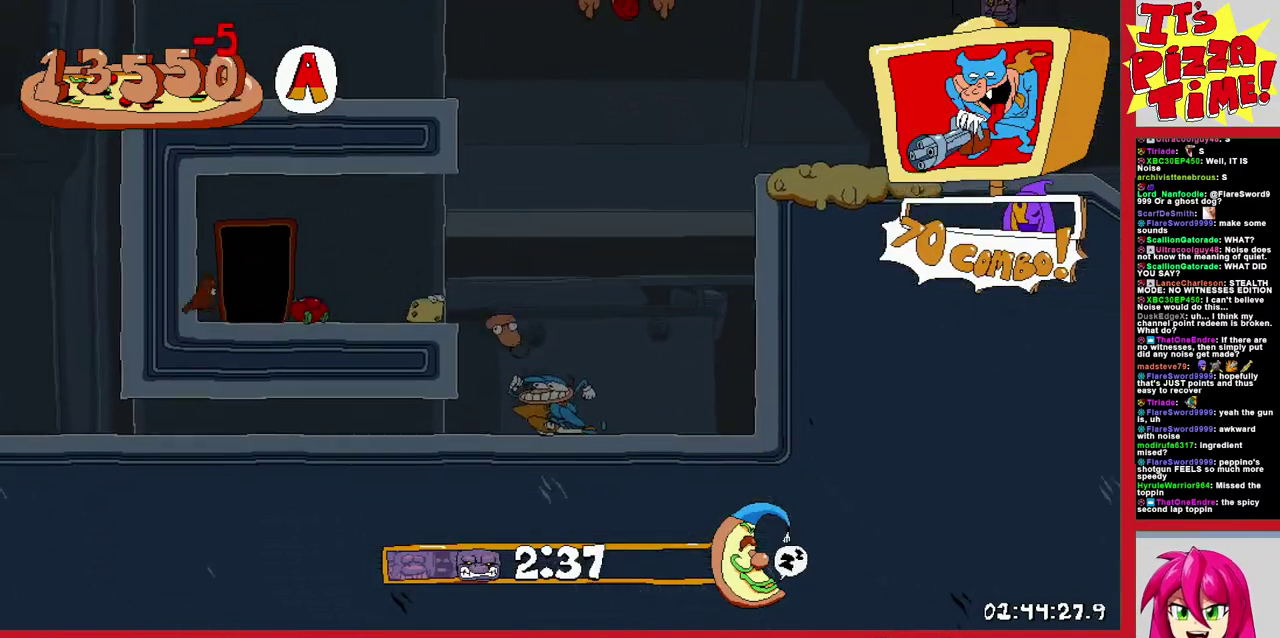
{"buttons": ["R1", "DPAD_LEFT"], "events": [[233, "DPAD_DOWN", "up"]]}
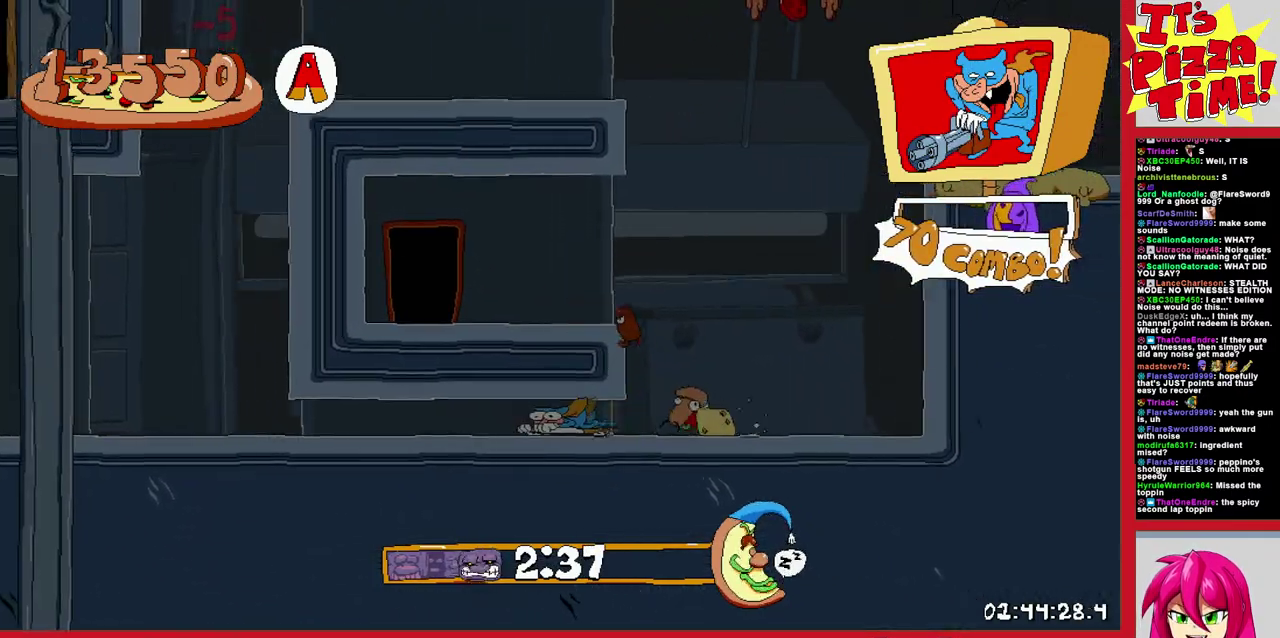
{"buttons": ["B", "R1", "DPAD_LEFT"], "events": [[483, "B", "down"]]}
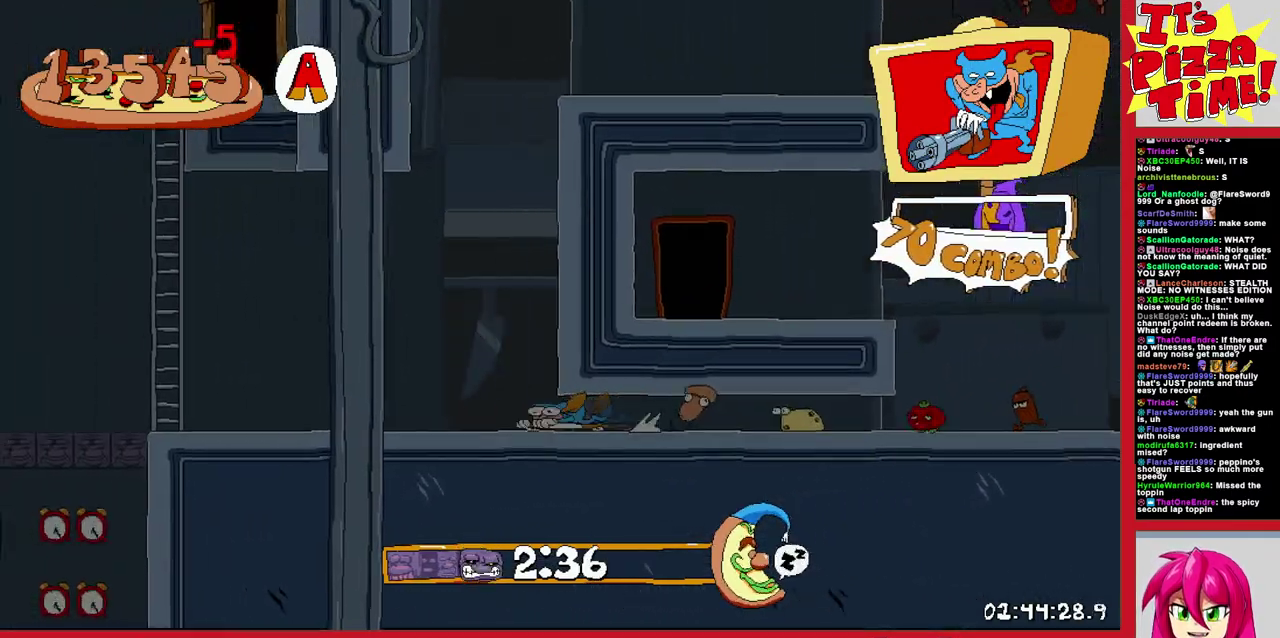
{"buttons": ["R1", "DPAD_DOWN", "DPAD_RIGHT"], "events": [[67, "B", "up"], [183, "DPAD_DOWN", "down"], [183, "DPAD_LEFT", "up"], [233, "DPAD_RIGHT", "down"]]}
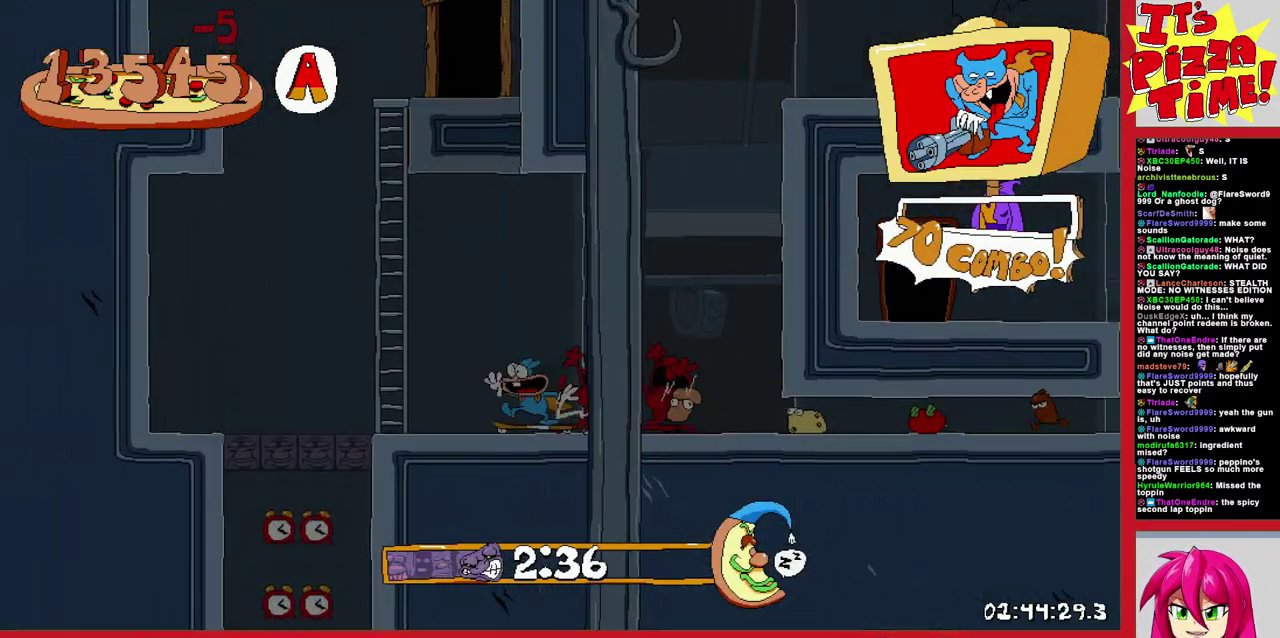
{"buttons": ["R1", "DPAD_DOWN", "DPAD_LEFT"], "events": [[133, "DPAD_RIGHT", "up"], [167, "DPAD_LEFT", "down"]]}
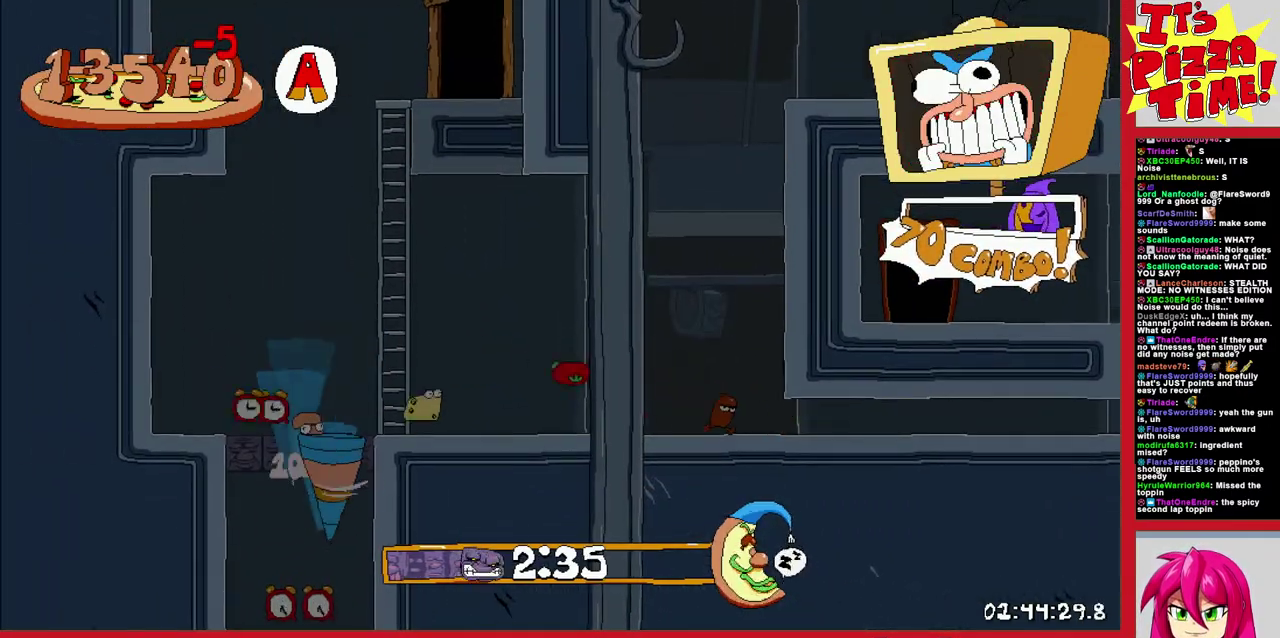
{"buttons": ["R1", "DPAD_RIGHT"], "events": [[17, "DPAD_LEFT", "up"], [67, "DPAD_RIGHT", "down"], [317, "Y", "down"], [400, "Y", "up"], [500, "DPAD_DOWN", "up"]]}
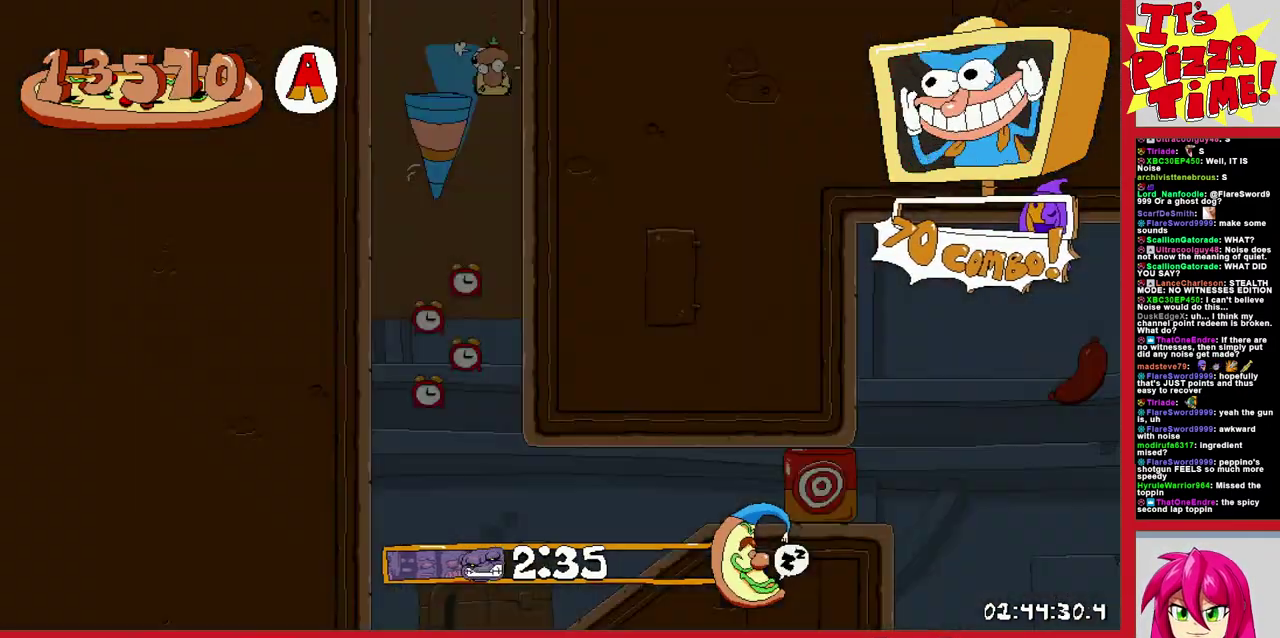
{"buttons": ["Y", "R1", "DPAD_RIGHT"], "events": [[83, "B", "down"], [167, "Y", "down"], [267, "Y", "up"], [317, "Y", "down"], [450, "B", "up"]]}
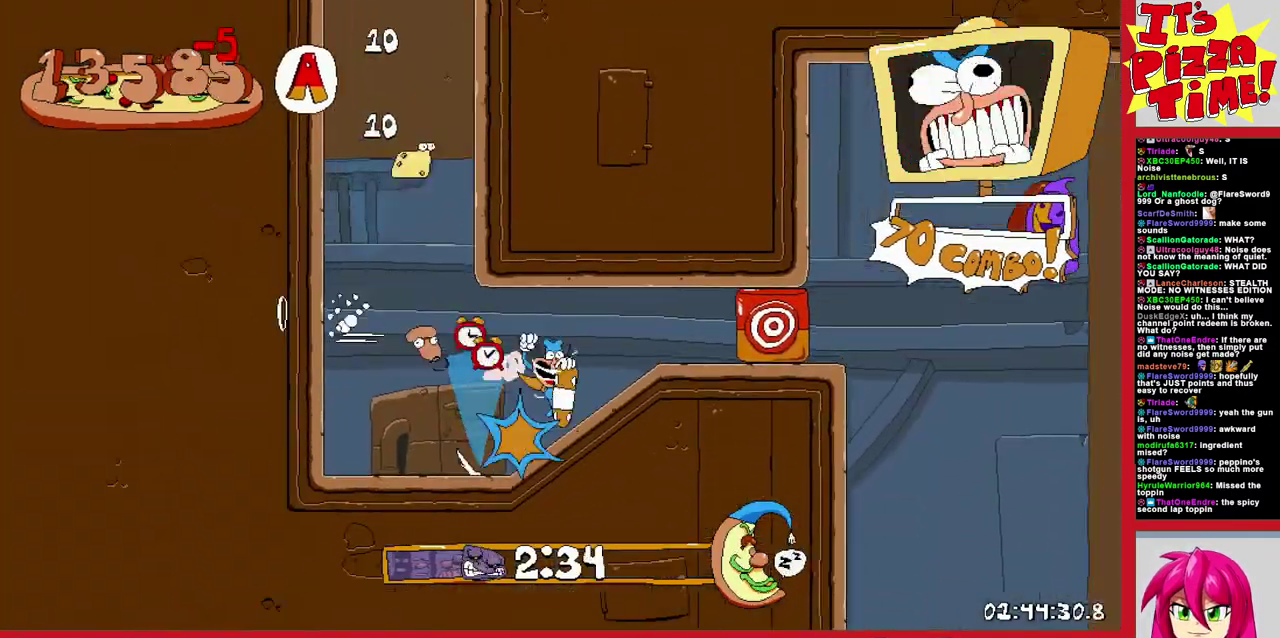
{"buttons": ["Y", "DPAD_RIGHT"], "events": [[50, "R1", "up"], [150, "Y", "up"], [217, "Y", "down"]]}
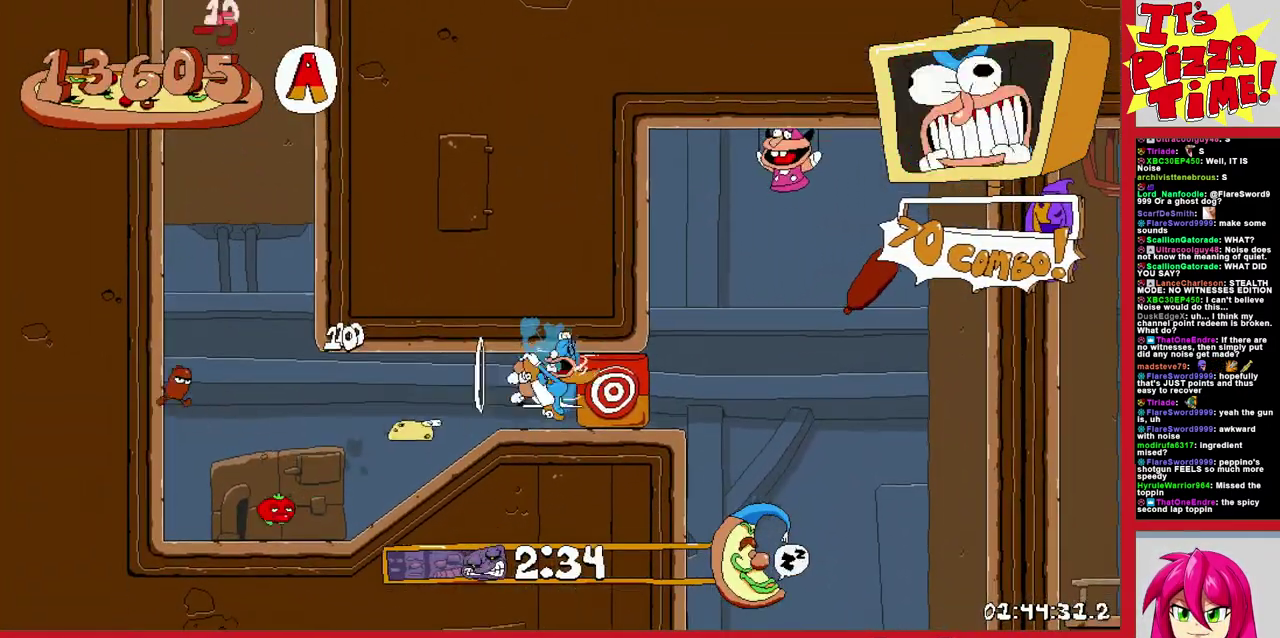
{"buttons": ["B", "DPAD_RIGHT"], "events": [[67, "Y", "up"], [317, "B", "down"]]}
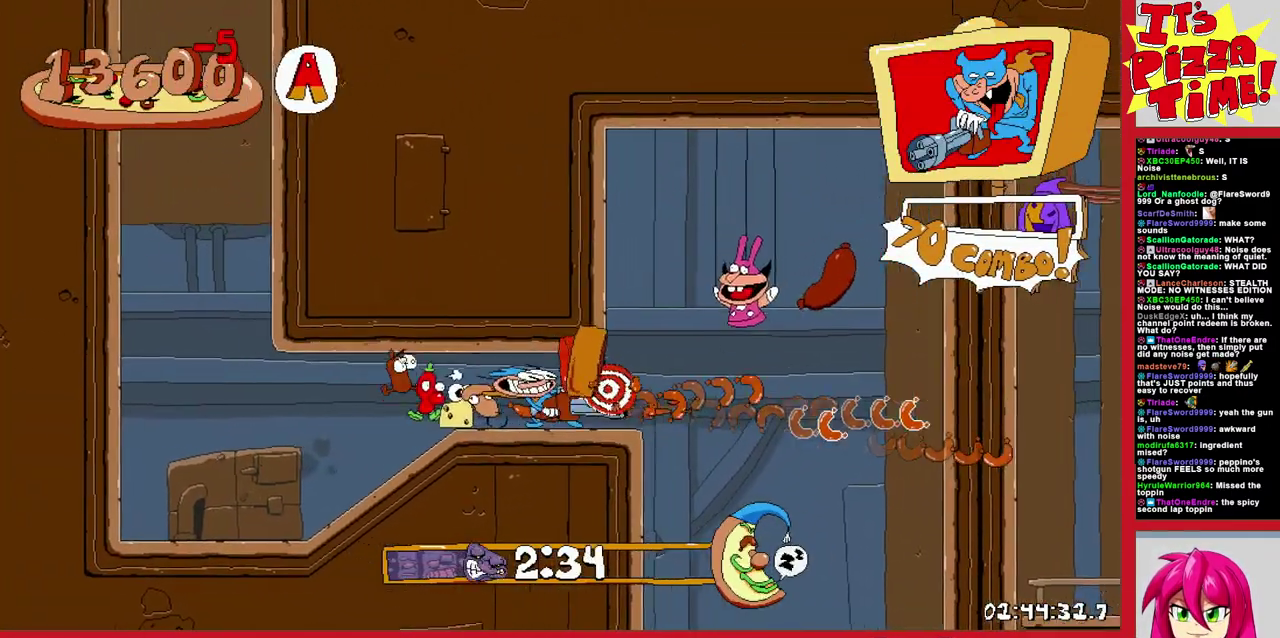
{"buttons": ["Y", "DPAD_RIGHT"], "events": [[117, "Y", "down"], [167, "DPAD_RIGHT", "up"], [267, "DPAD_RIGHT", "down"], [283, "B", "up"]]}
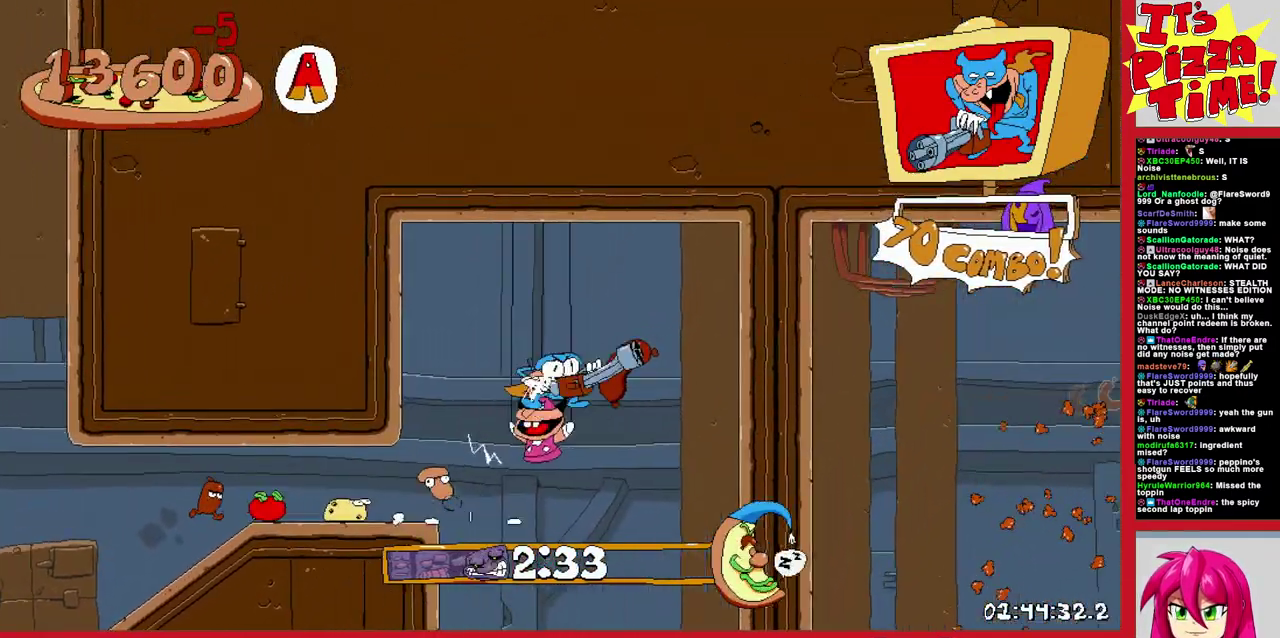
{"buttons": ["Y"], "events": [[167, "DPAD_RIGHT", "up"]]}
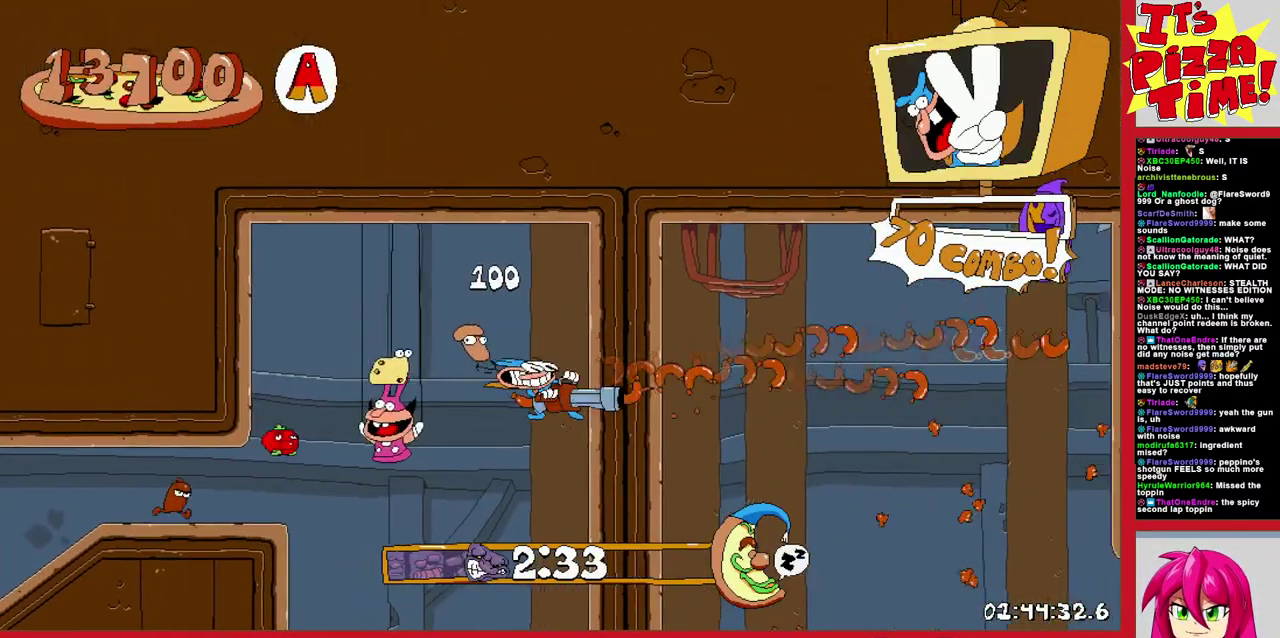
{"buttons": ["B", "DPAD_RIGHT"], "events": [[183, "Y", "up"], [267, "B", "down"], [483, "DPAD_RIGHT", "down"]]}
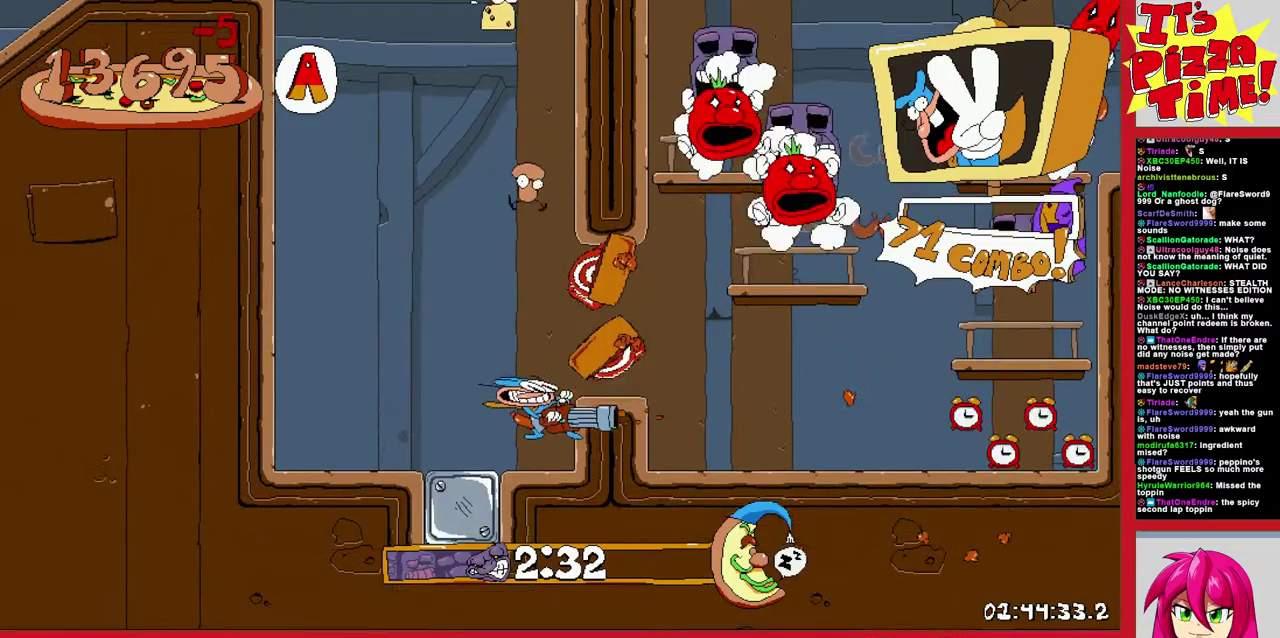
{"buttons": ["B", "Y", "DPAD_RIGHT"], "events": [[67, "B", "up"], [117, "DPAD_RIGHT", "up"], [233, "DPAD_RIGHT", "down"], [433, "B", "down"], [483, "Y", "down"]]}
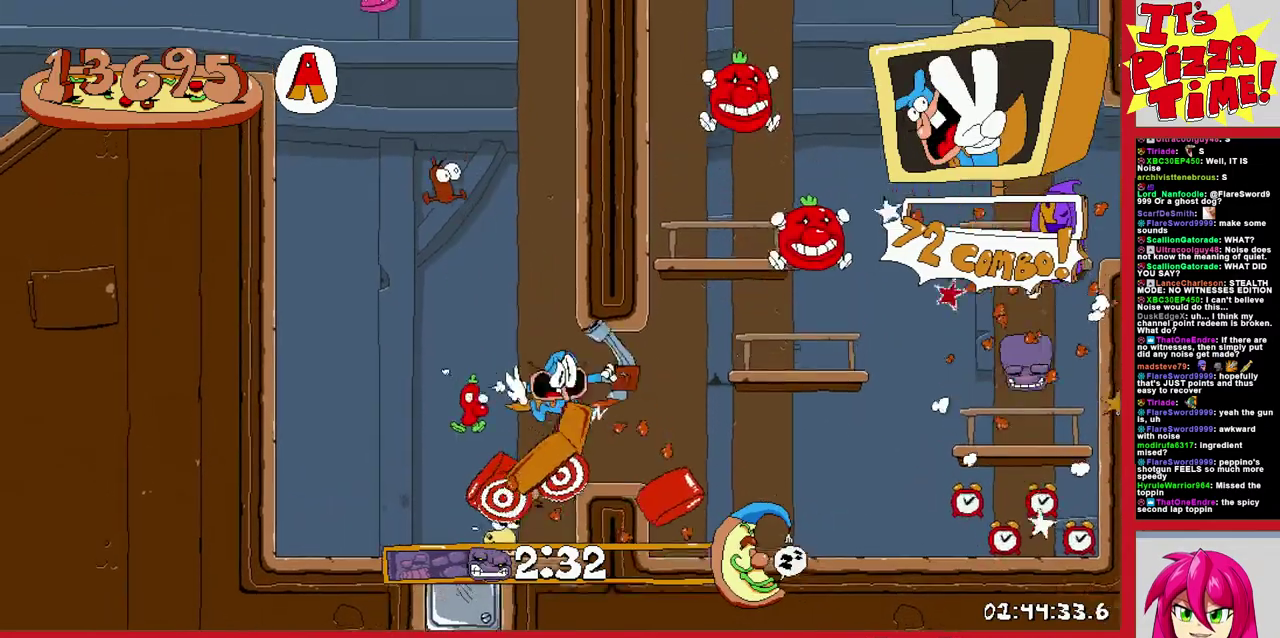
{"buttons": ["DPAD_RIGHT"], "events": [[83, "DPAD_RIGHT", "up"], [250, "DPAD_RIGHT", "down"], [383, "Y", "up"], [433, "B", "up"]]}
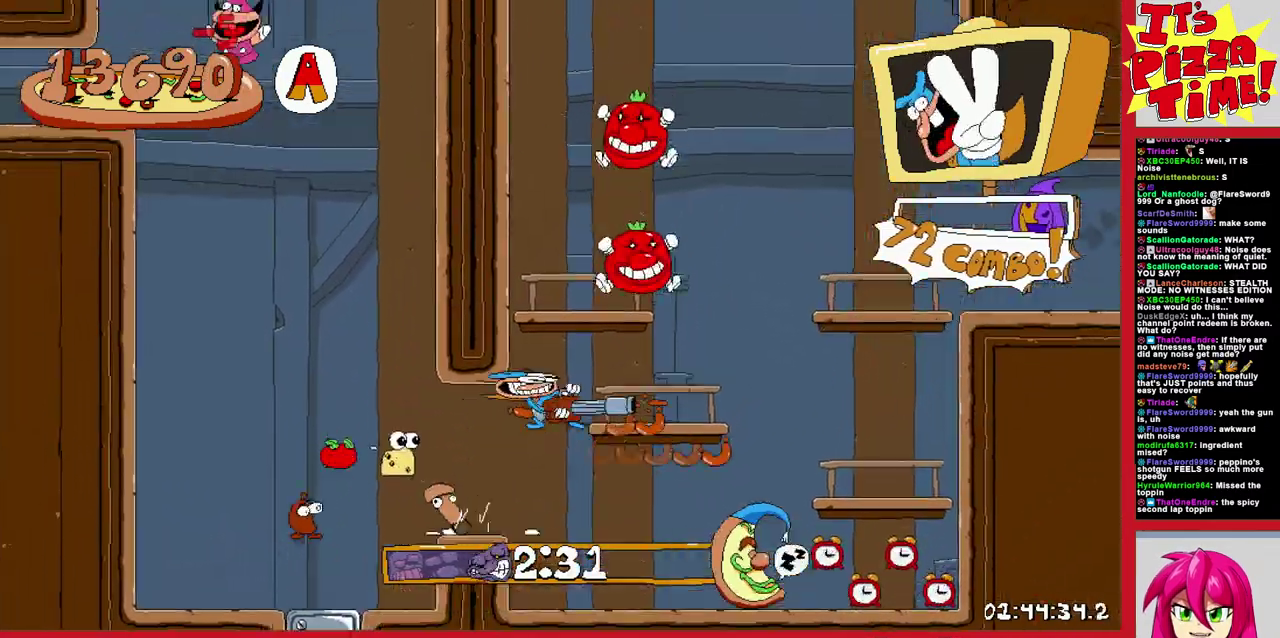
{"buttons": ["B", "DPAD_LEFT"], "events": [[183, "B", "down"], [450, "DPAD_RIGHT", "up"], [483, "DPAD_LEFT", "down"]]}
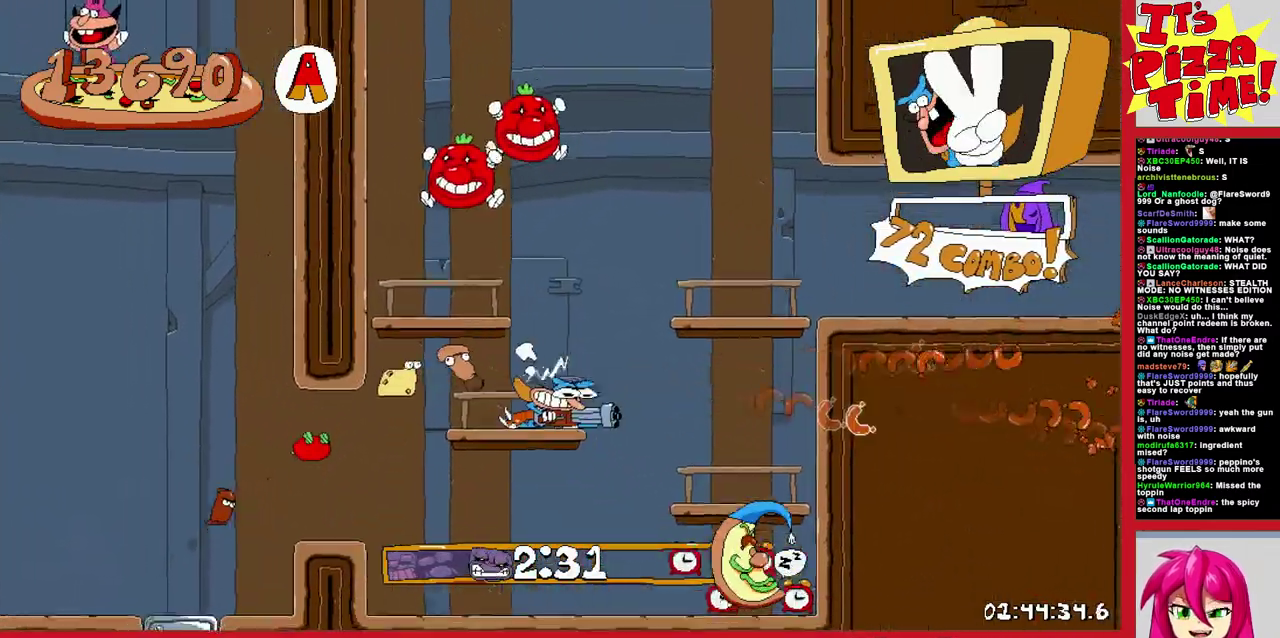
{"buttons": ["Y"], "events": [[133, "Y", "down"], [150, "DPAD_LEFT", "up"], [267, "B", "up"]]}
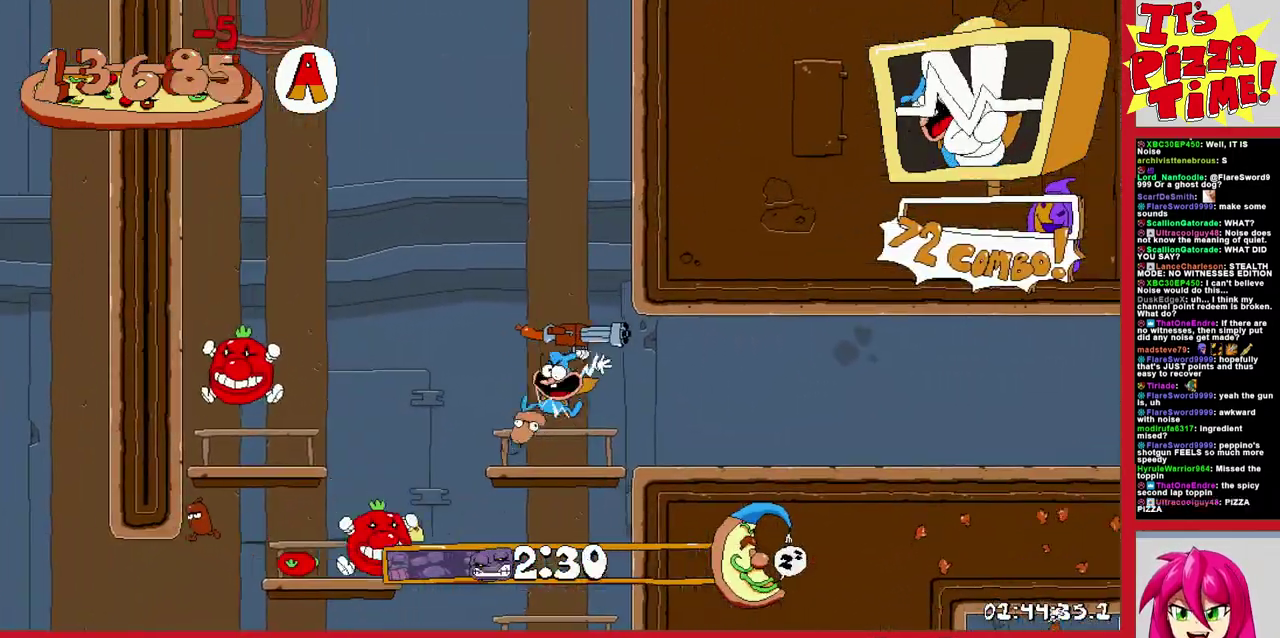
{"buttons": ["B", "DPAD_RIGHT"], "events": [[50, "Y", "up"], [283, "DPAD_RIGHT", "down"], [400, "B", "down"]]}
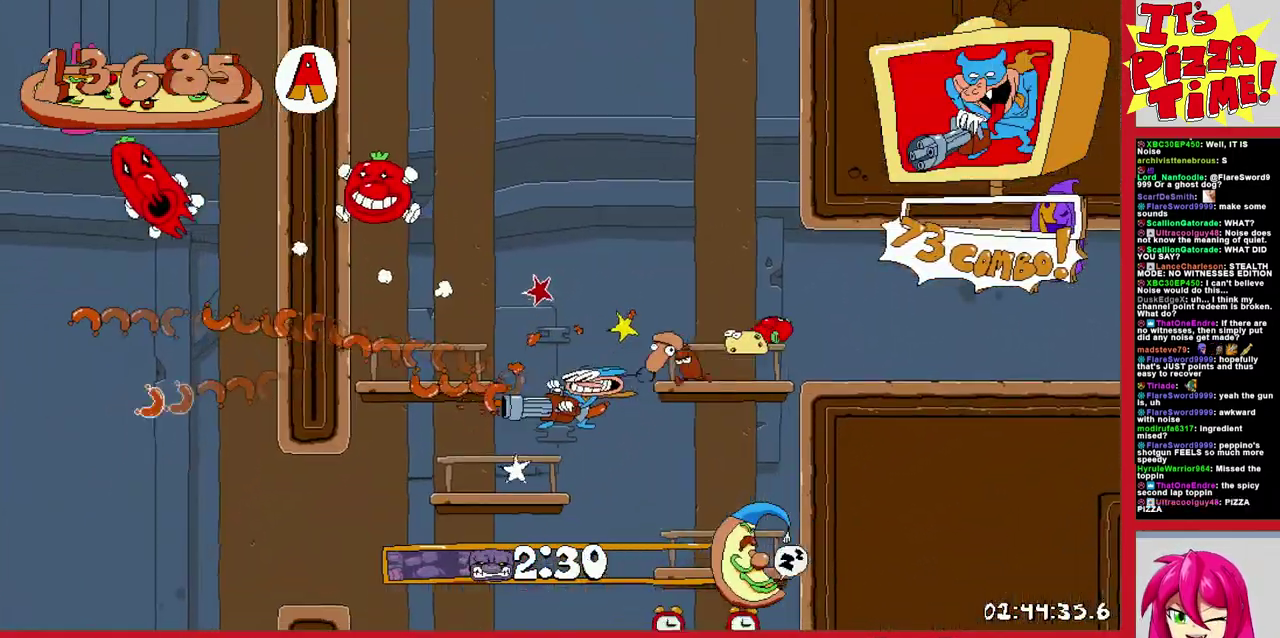
{"buttons": ["R1", "DPAD_RIGHT"], "events": [[183, "B", "up"], [367, "R1", "down"]]}
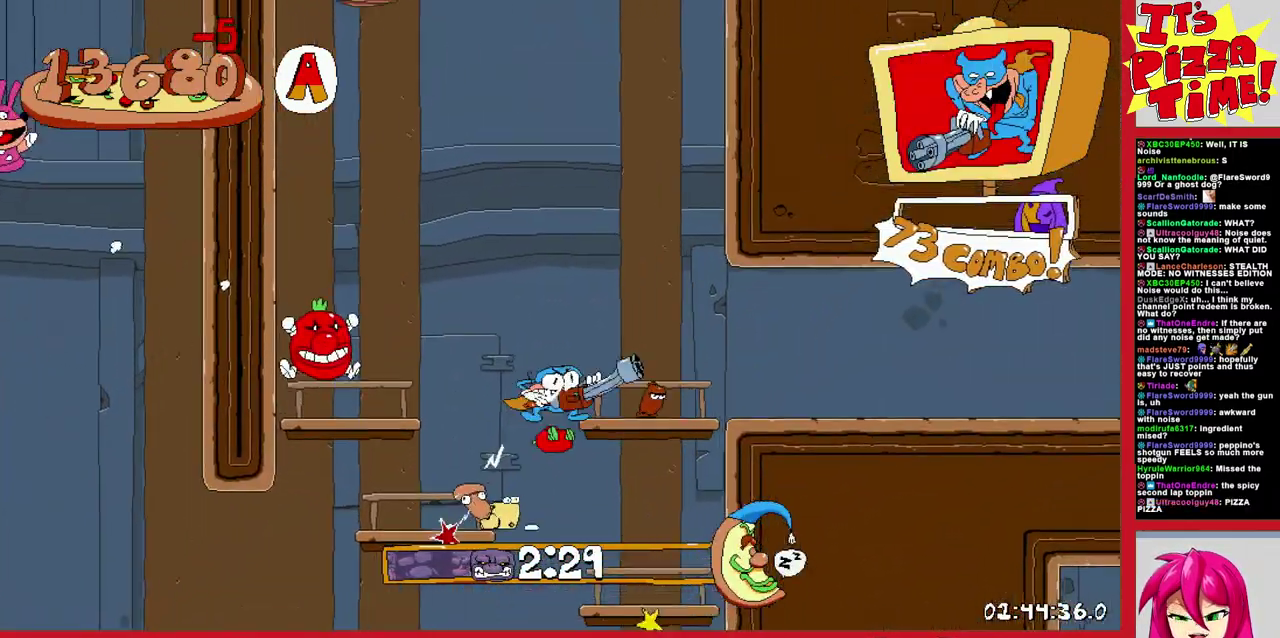
{"buttons": ["R1", "DPAD_RIGHT"], "events": []}
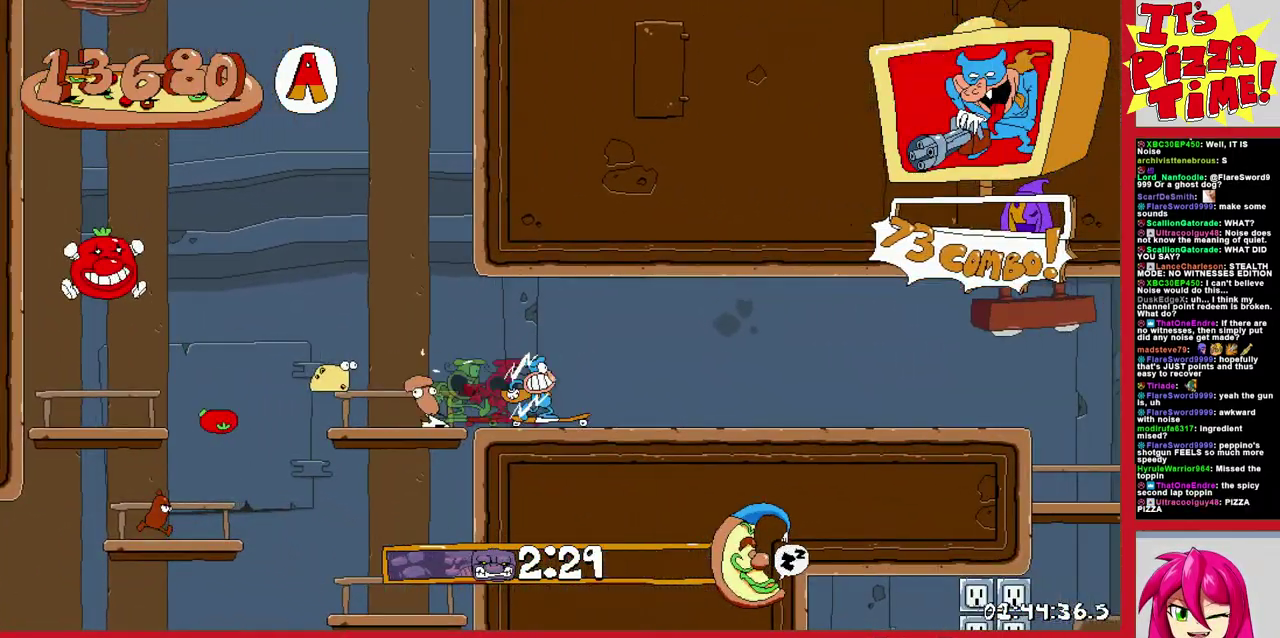
{"buttons": ["DPAD_RIGHT"], "events": [[33, "B", "down"], [33, "R1", "up"], [100, "B", "up"]]}
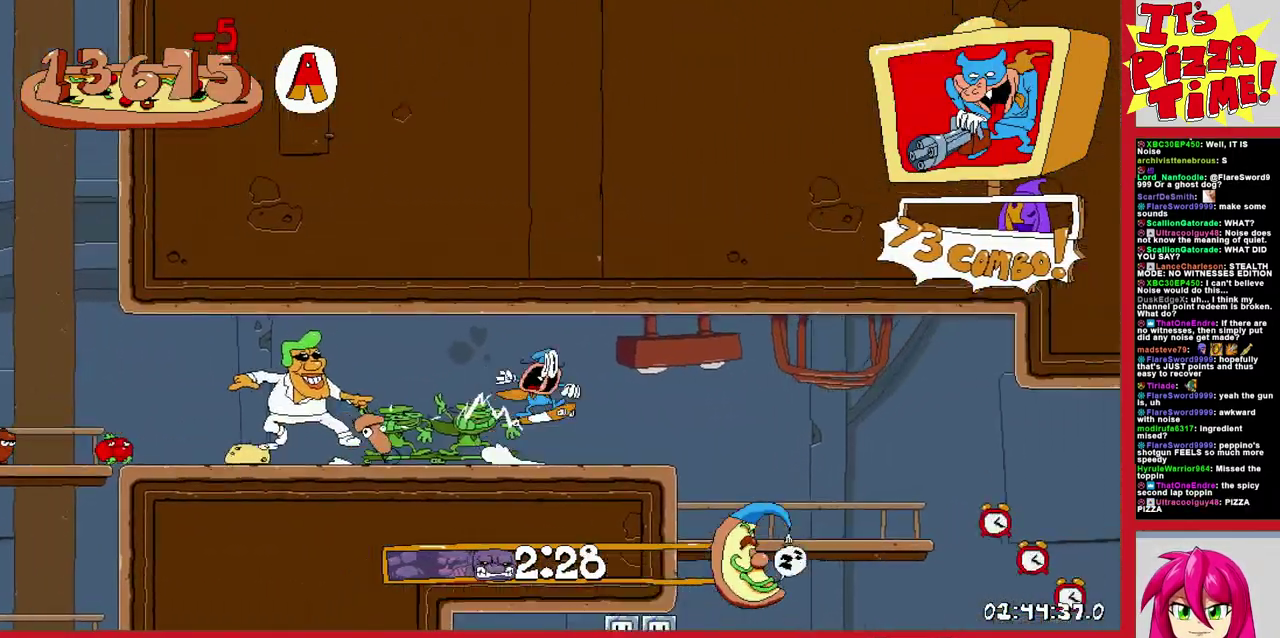
{"buttons": ["DPAD_RIGHT"], "events": []}
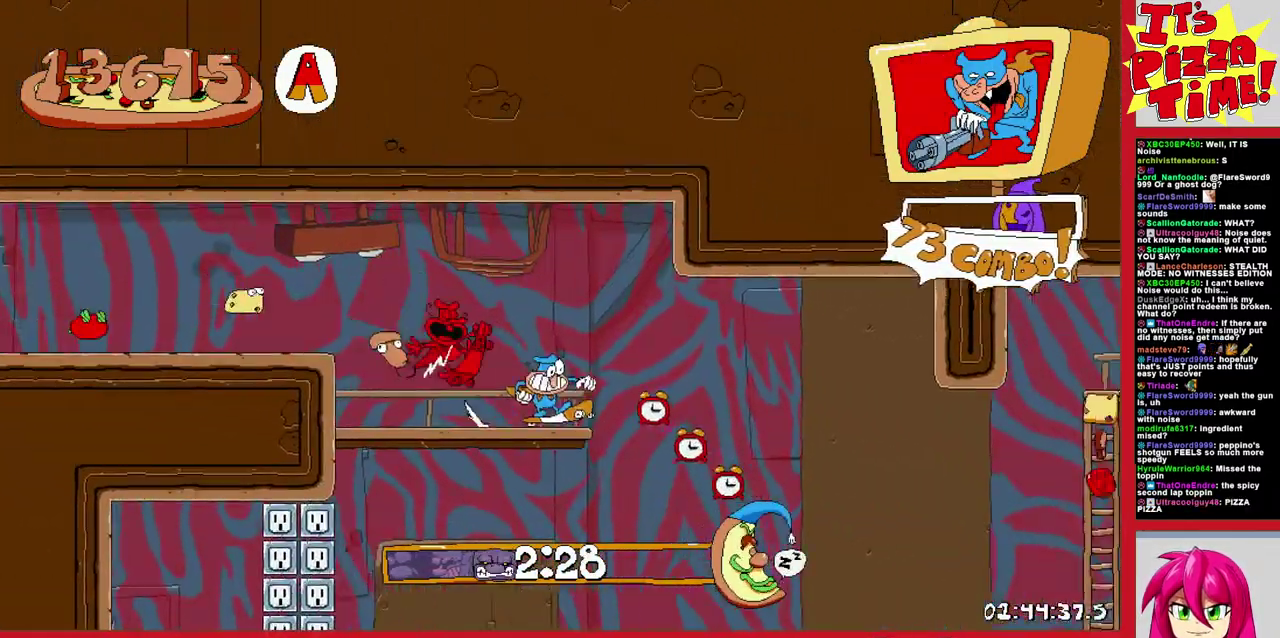
{"buttons": ["DPAD_RIGHT"], "events": []}
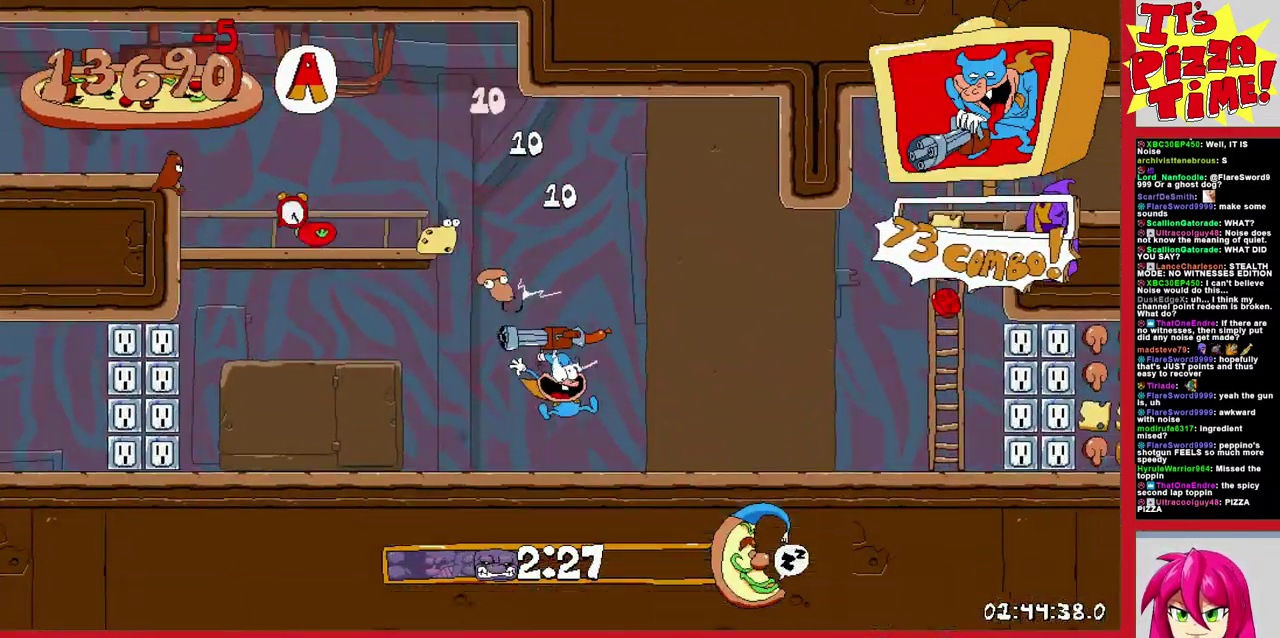
{"buttons": ["B", "DPAD_UP"], "events": [[100, "B", "down"], [333, "DPAD_UP", "down"], [383, "DPAD_RIGHT", "up"]]}
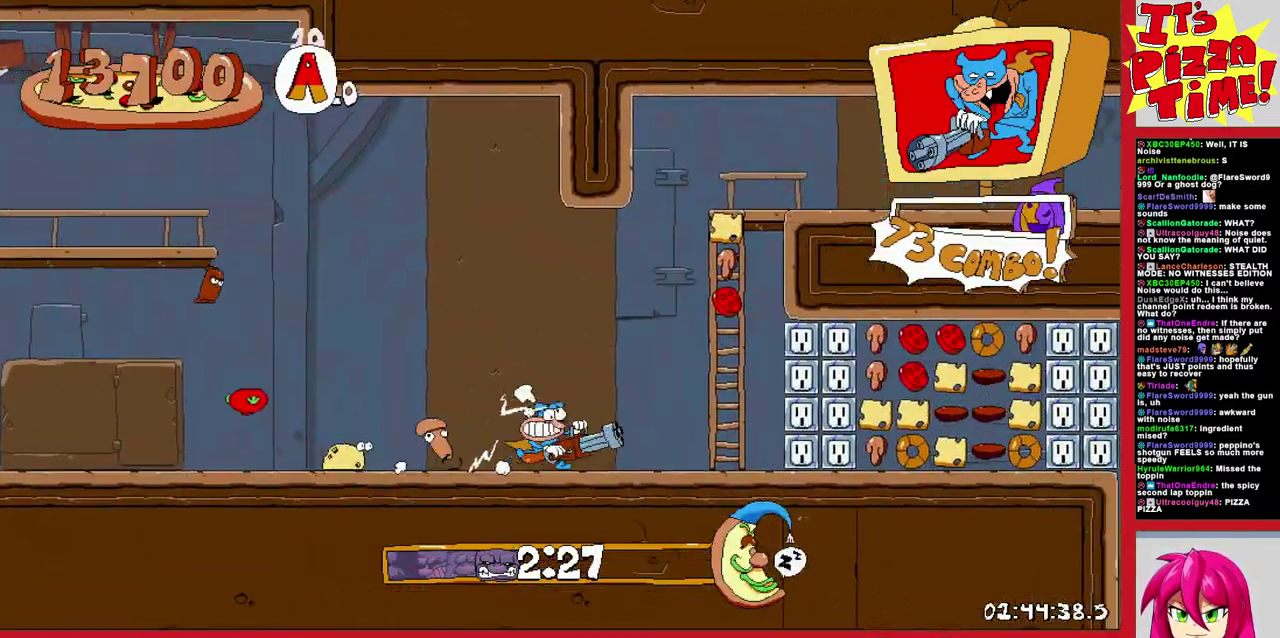
{"buttons": ["DPAD_RIGHT"], "events": [[83, "DPAD_RIGHT", "down"], [133, "B", "up"], [233, "DPAD_UP", "up"]]}
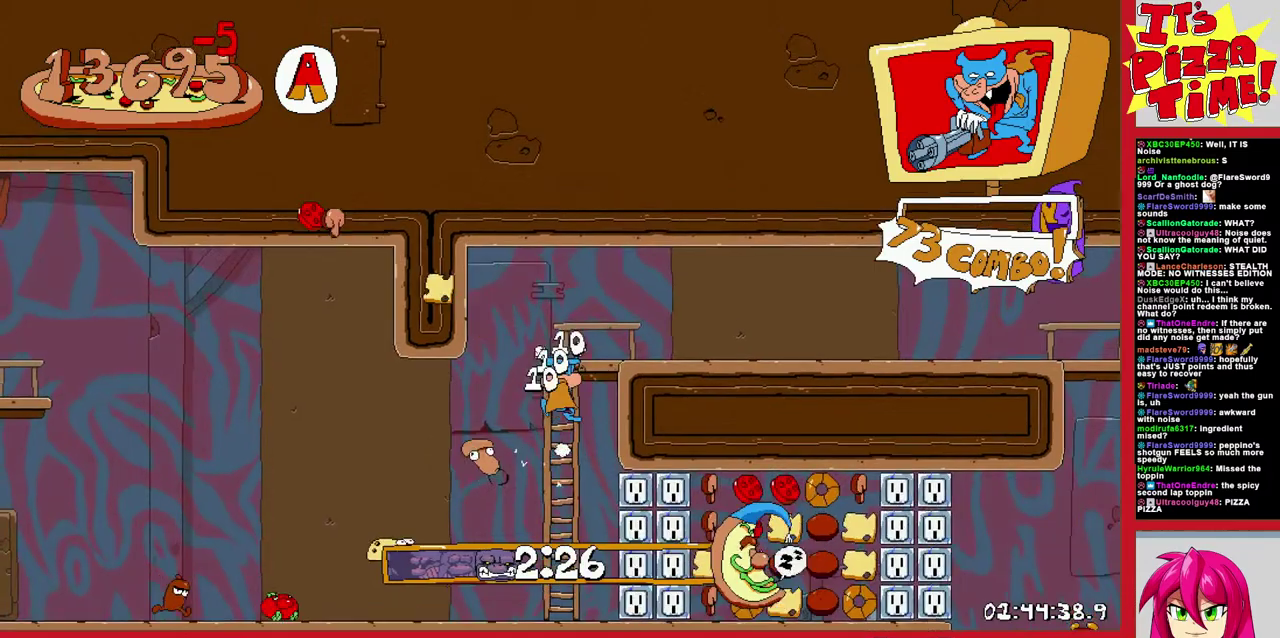
{"buttons": ["DPAD_RIGHT"], "events": []}